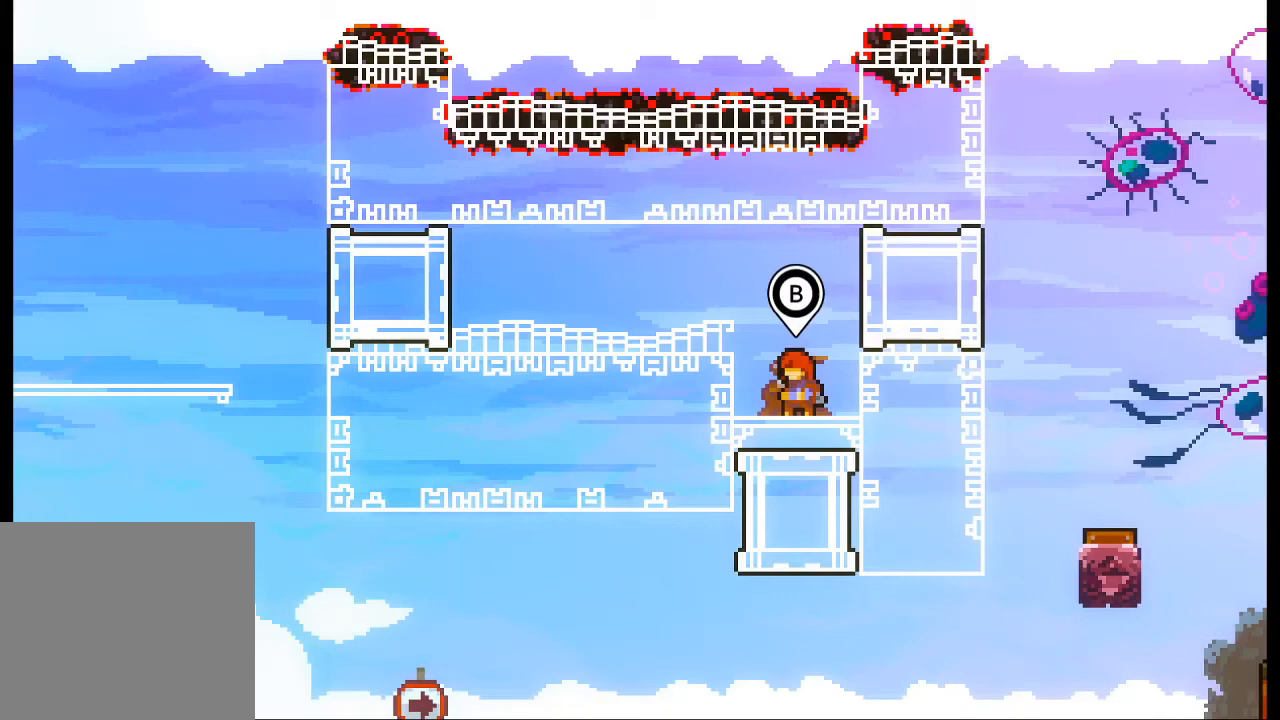
Gameplay with a controller (Xbox layout); each line is a JSON object with the inputs held at the frame after it. "events" lists button and stick changes between this image and that frame as [ms after this image, input, new state], when the widget could be followed in between. Not read: L3 R3 right_stick.
{"buttons": [], "left_stick": "center", "events": []}
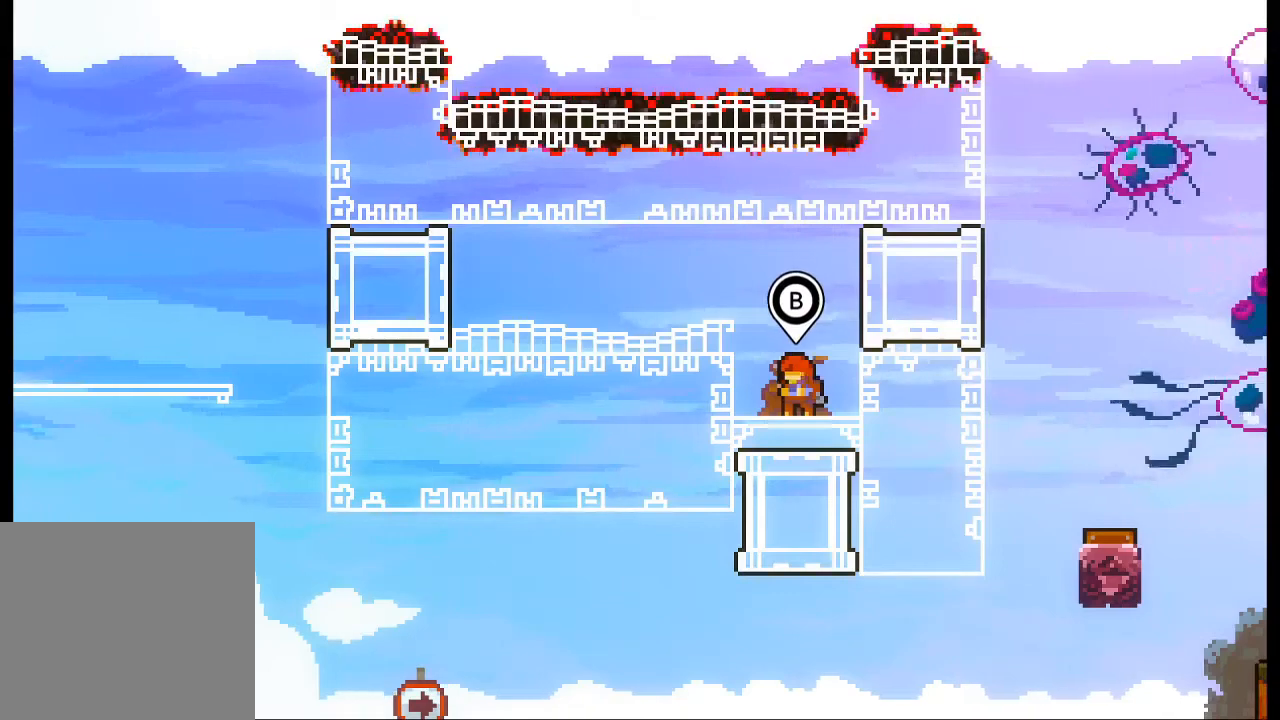
{"buttons": [], "left_stick": "center", "events": []}
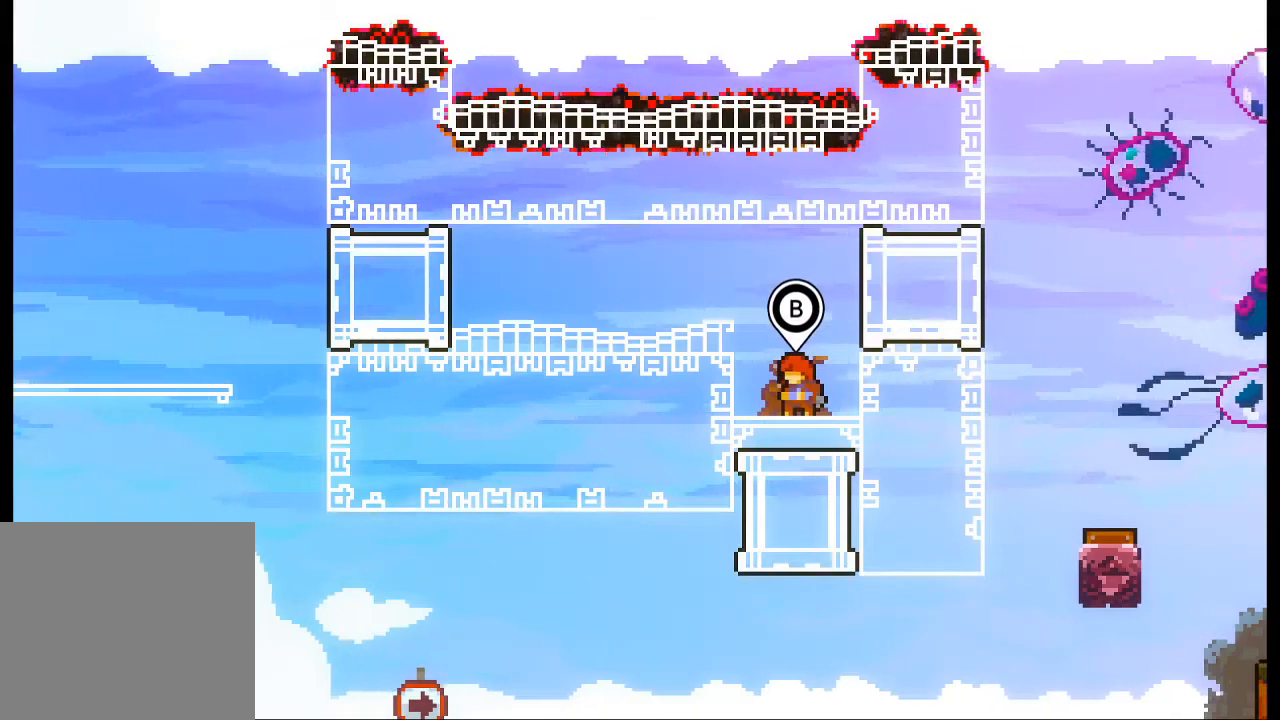
{"buttons": [], "left_stick": "center", "events": []}
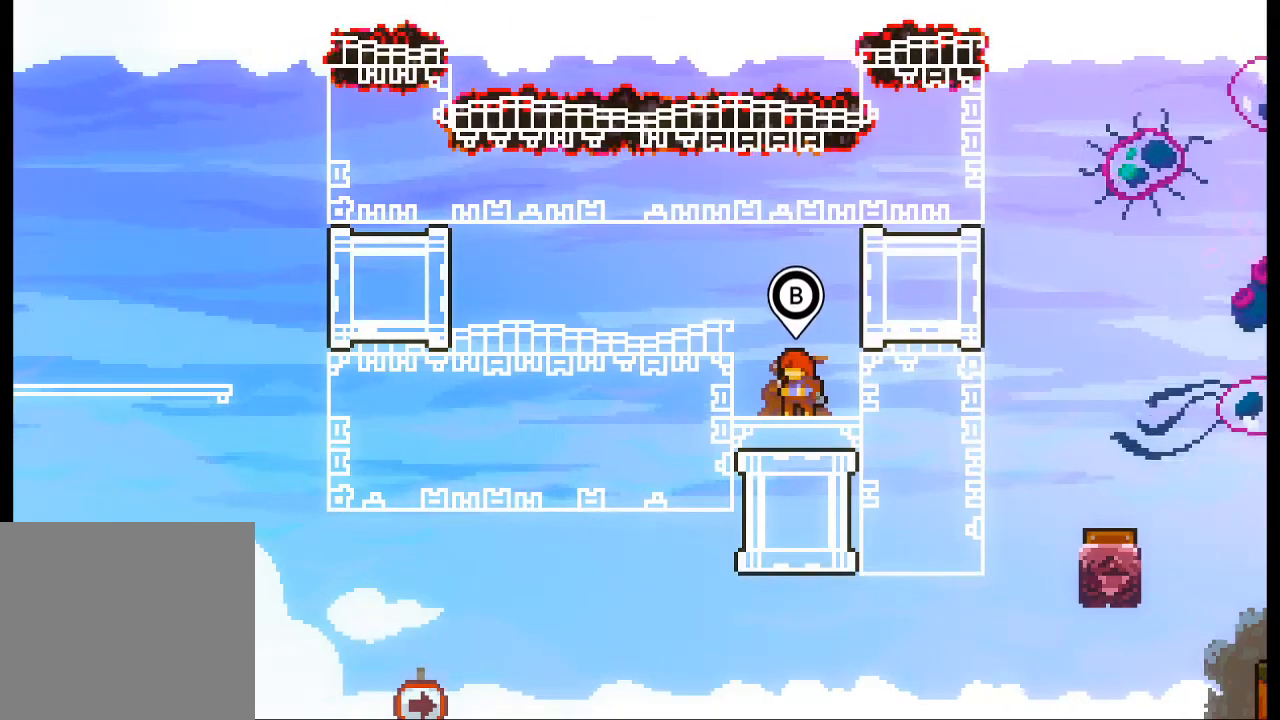
{"buttons": ["B"], "left_stick": "center", "events": [[400, "B", "down"]]}
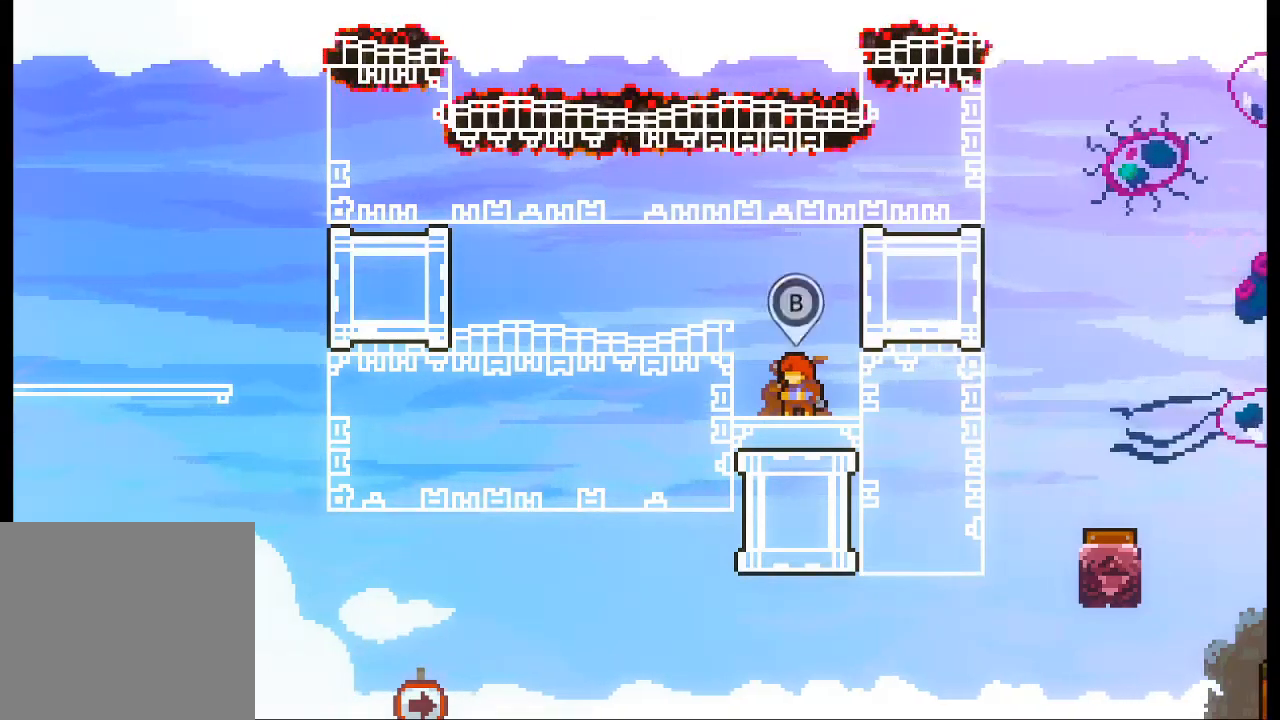
{"buttons": [], "left_stick": "center", "events": [[33, "B", "up"]]}
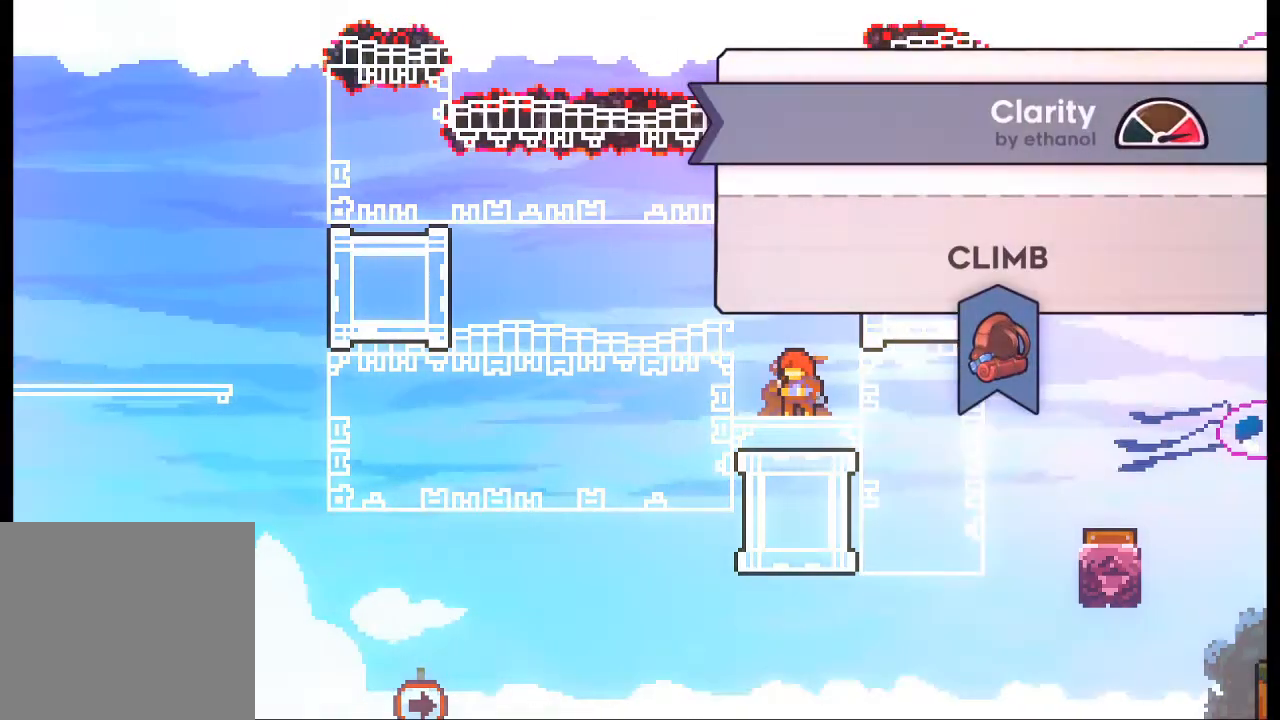
{"buttons": [], "left_stick": "center", "events": []}
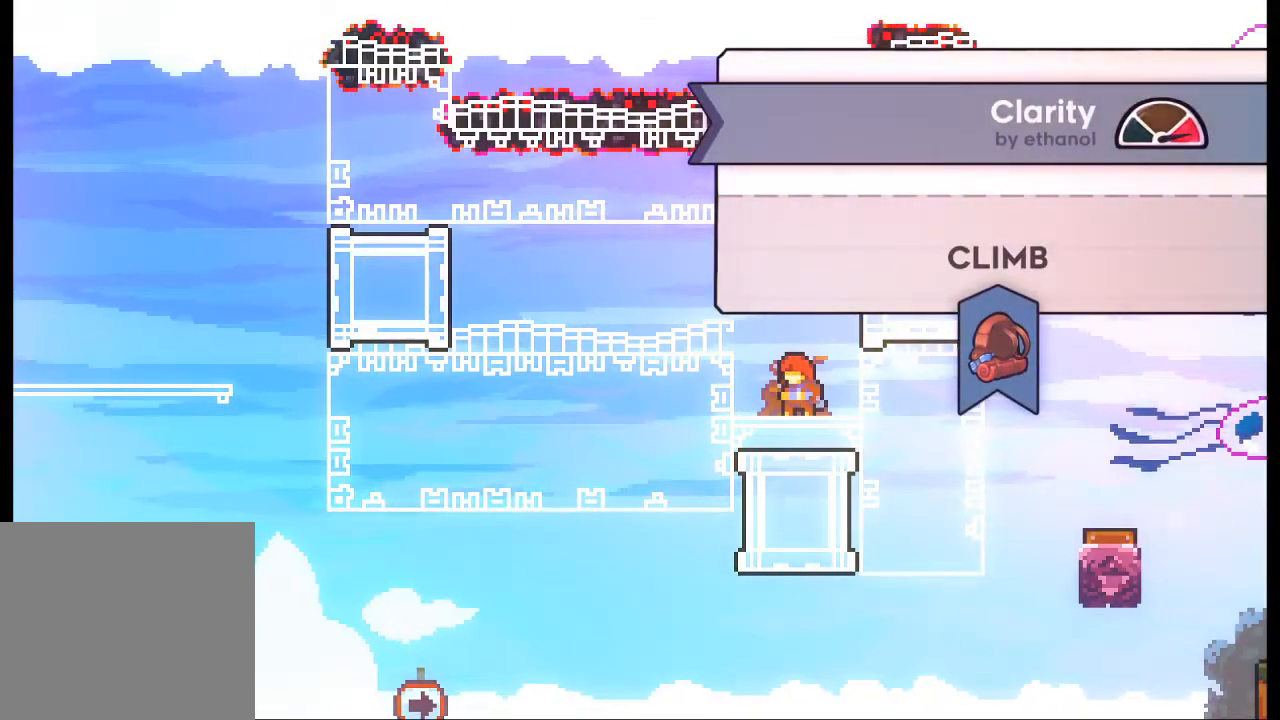
{"buttons": ["A"], "left_stick": "center", "events": [[433, "A", "down"]]}
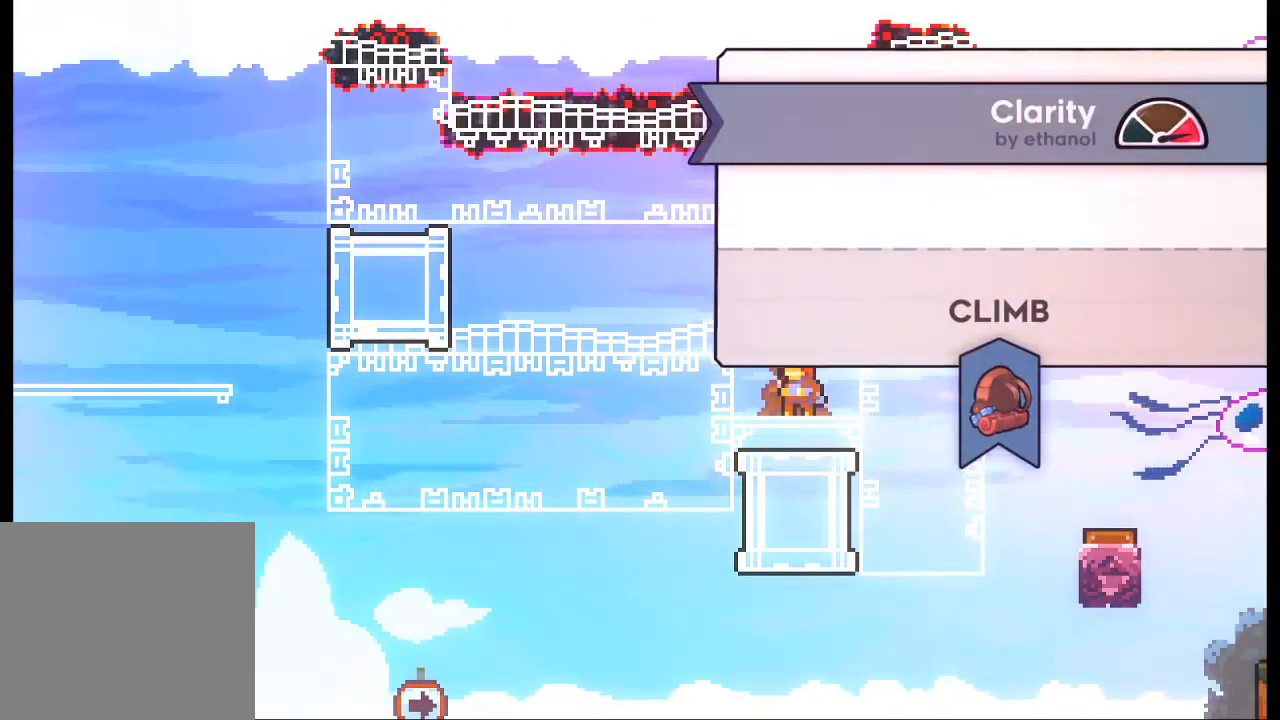
{"buttons": [], "left_stick": "center", "events": [[100, "A", "up"]]}
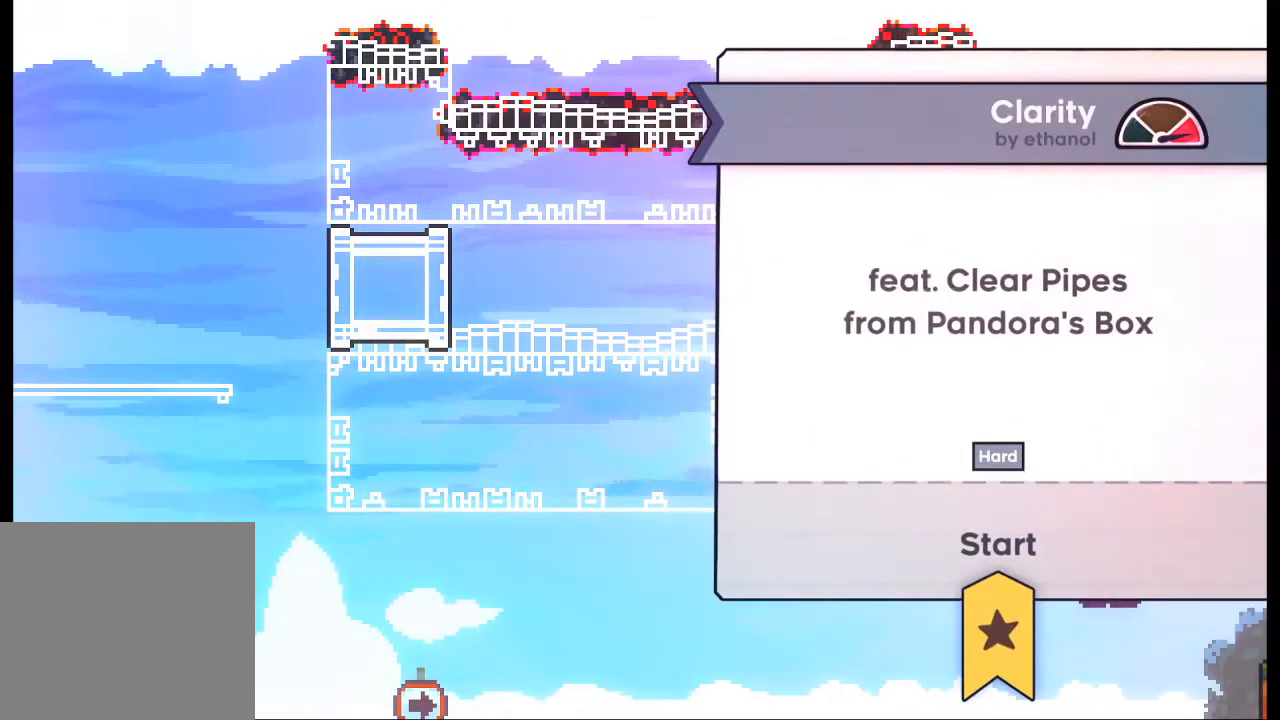
{"buttons": [], "left_stick": "center", "events": []}
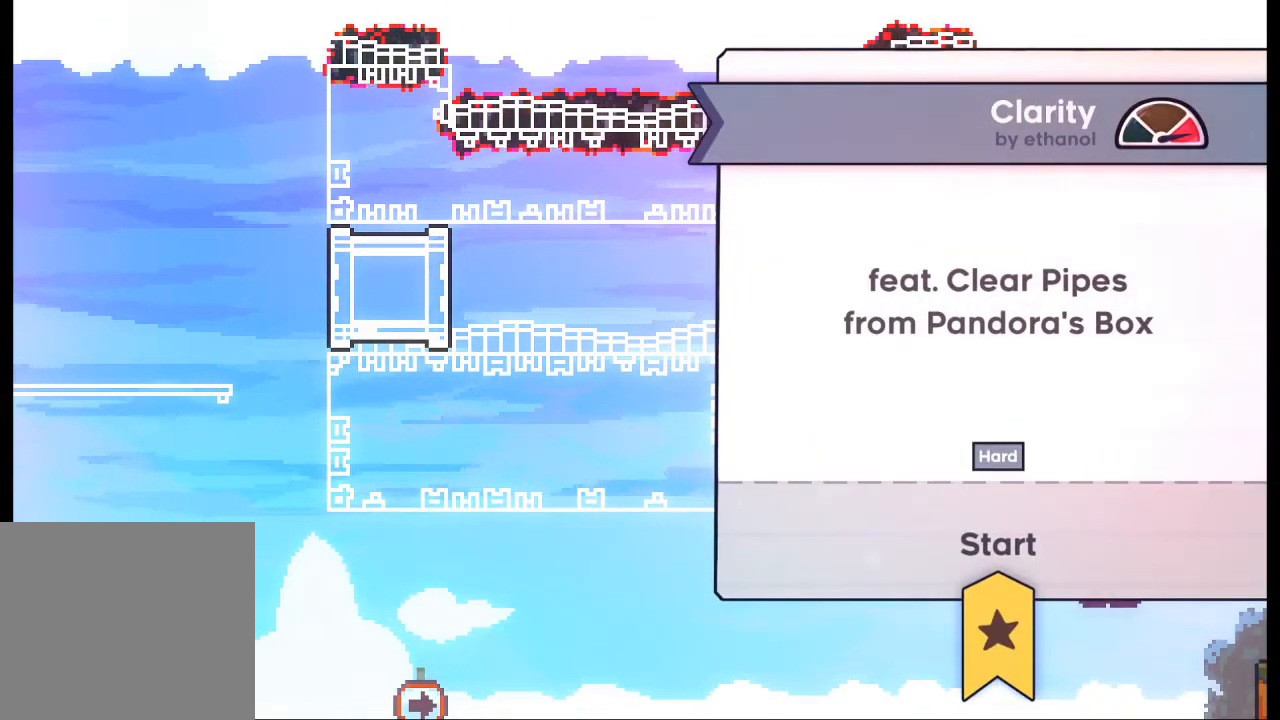
{"buttons": [], "left_stick": "center", "events": []}
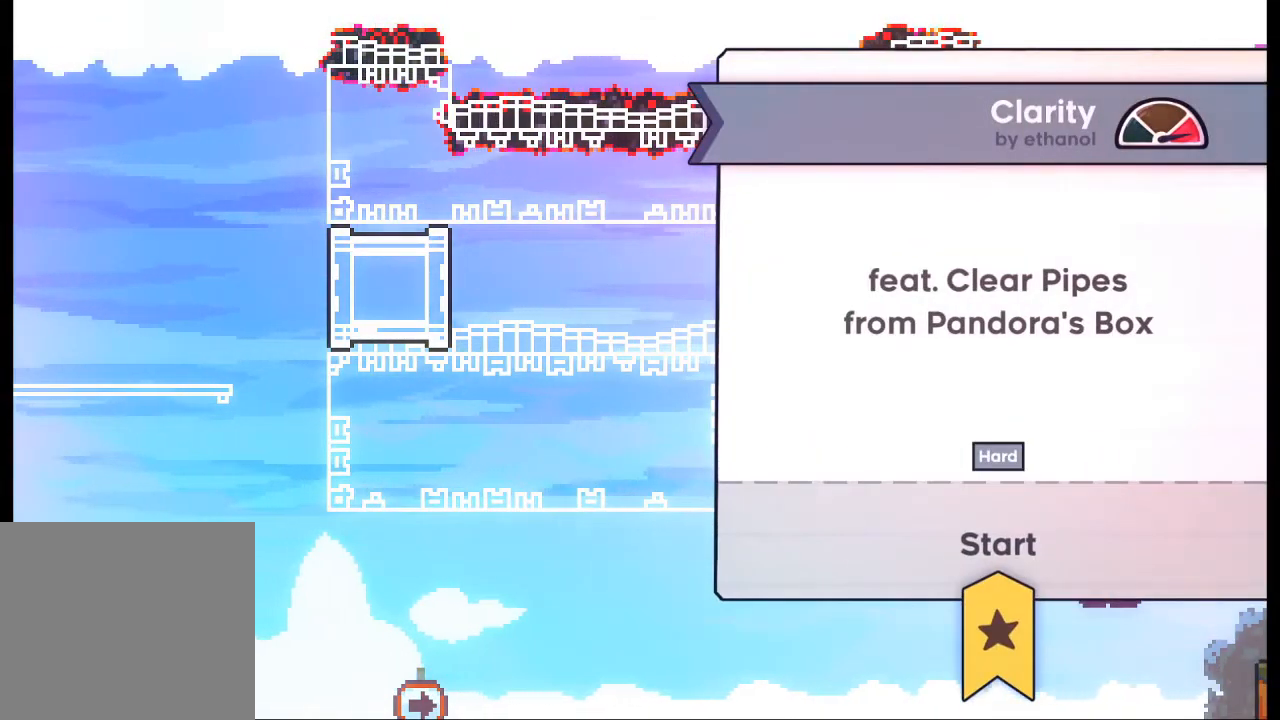
{"buttons": [], "left_stick": "center", "events": [[133, "A", "down"], [267, "A", "up"]]}